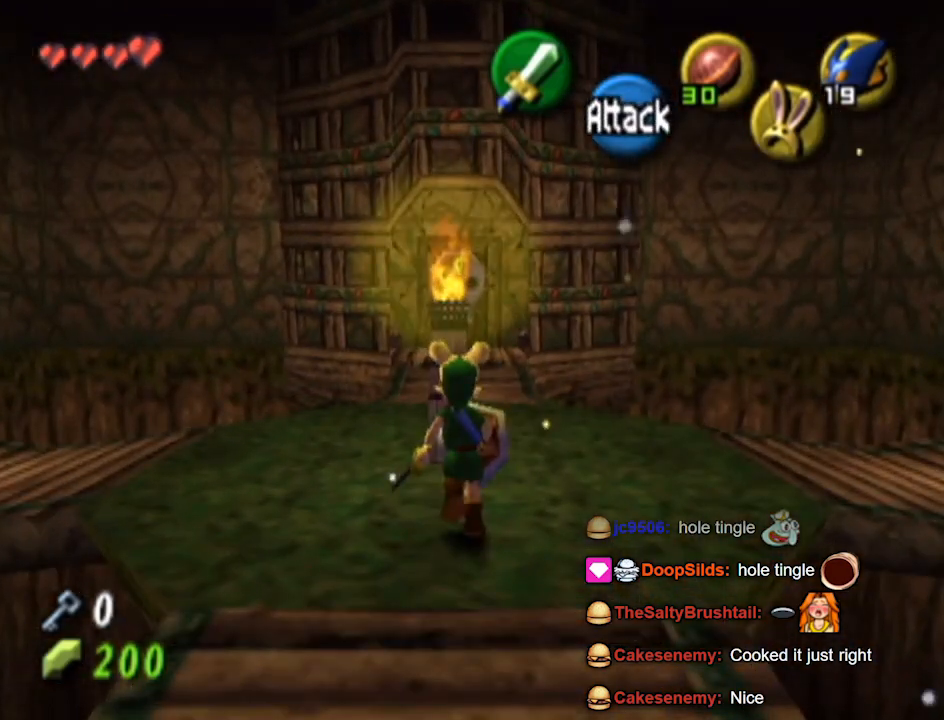
Gameplay with a controller (Nintendo layout); each line is a JSON object with the inputs held at the frame after it. "events" lists button and stick changes between this image and that frame as [ms after this image, input, new state], when the widget could be followed in between. Not read: L3 R3.
{"buttons": ["L1"], "left_stick": "right", "right_stick": "center", "events": [[333, "left_stick", "right"]]}
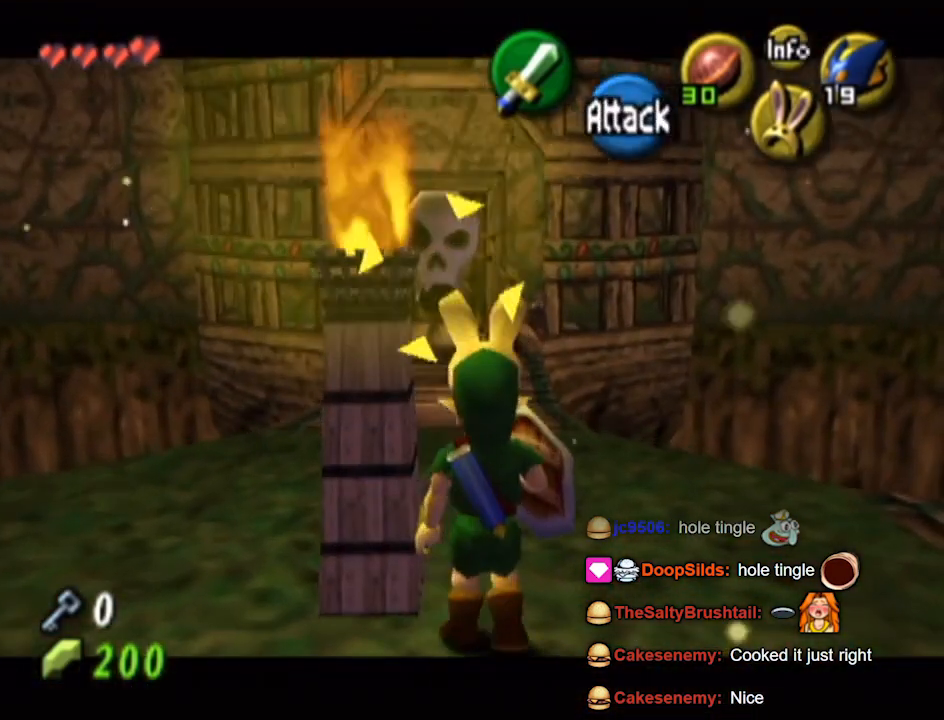
{"buttons": ["L1"], "left_stick": "center", "right_stick": "center", "events": [[33, "left_stick", "center"], [200, "B", "down"], [300, "B", "up"]]}
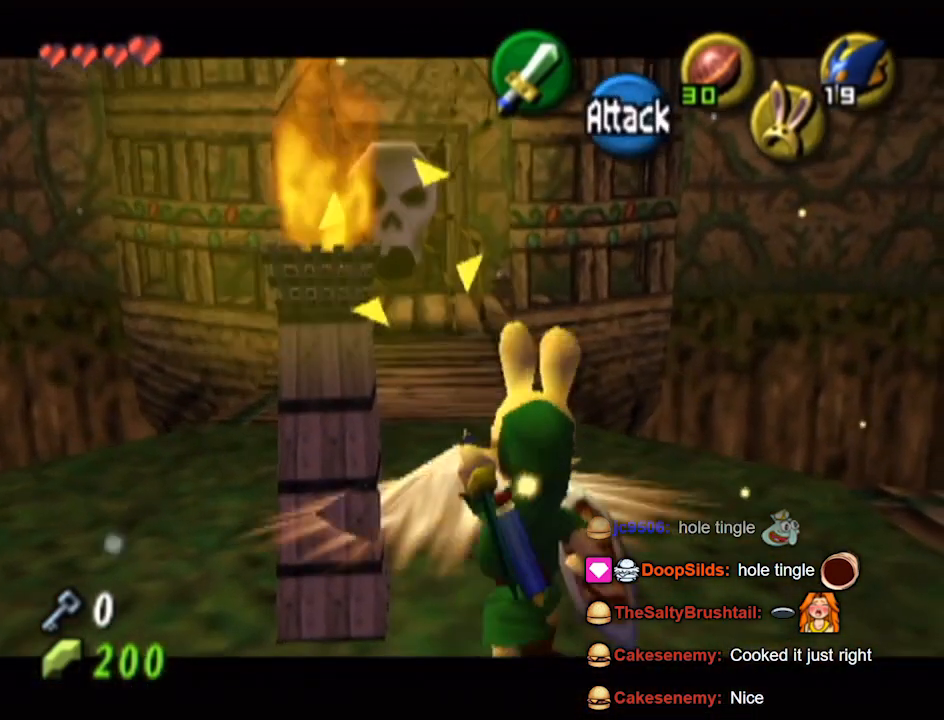
{"buttons": [], "left_stick": "center", "right_stick": "center", "events": [[233, "L1", "up"]]}
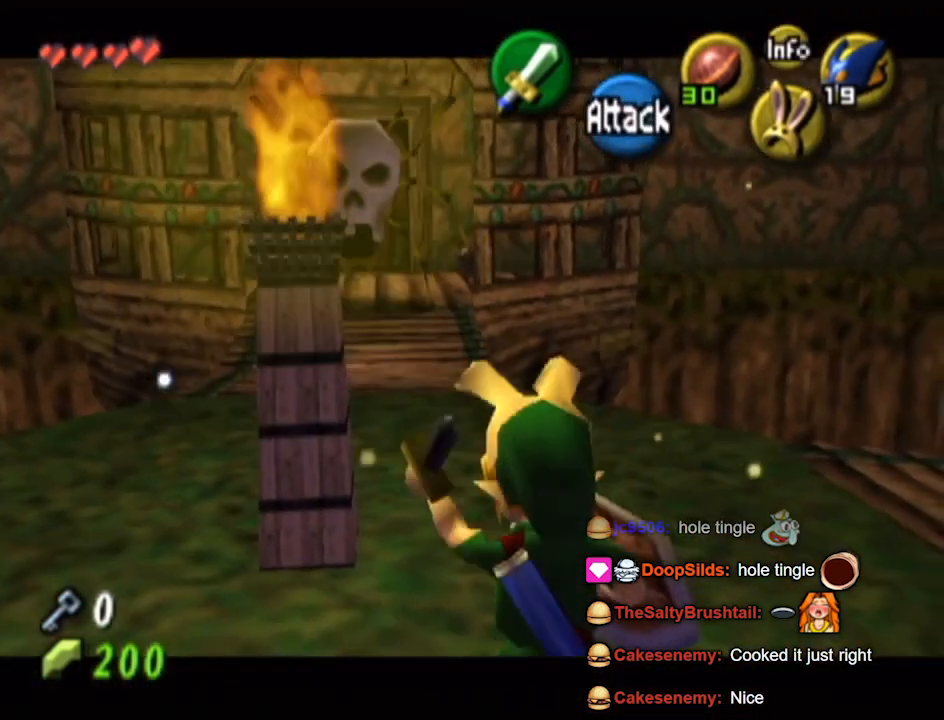
{"buttons": [], "left_stick": "center", "right_stick": "center", "events": [[167, "left_stick", "up"], [233, "left_stick", "up-right"], [333, "left_stick", "up"], [500, "left_stick", "center"]]}
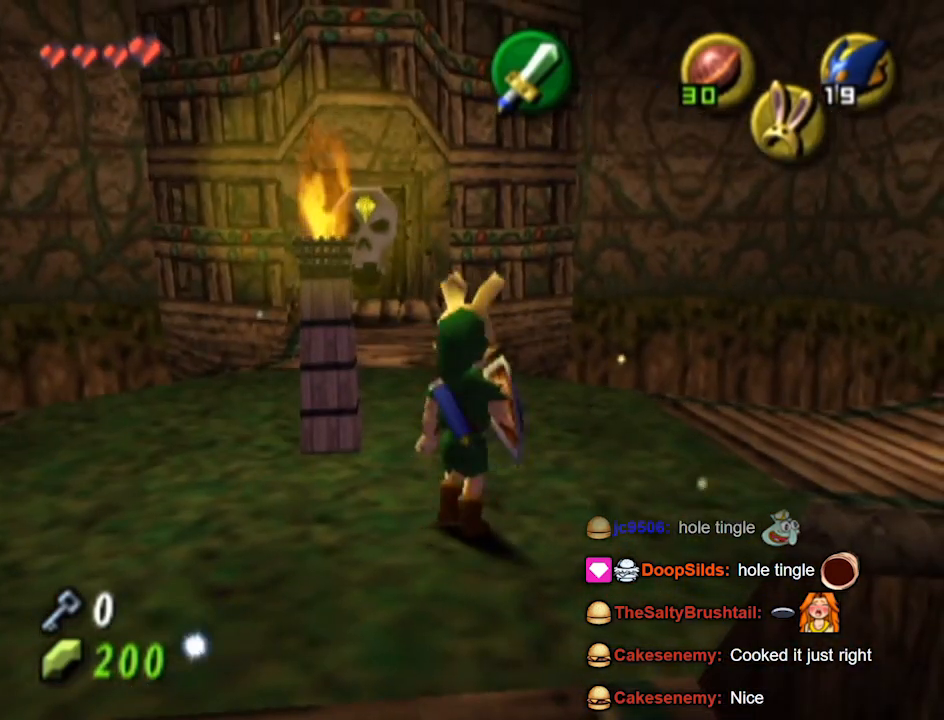
{"buttons": ["B", "L1"], "left_stick": "center", "right_stick": "center", "events": [[133, "L1", "down"], [433, "B", "down"]]}
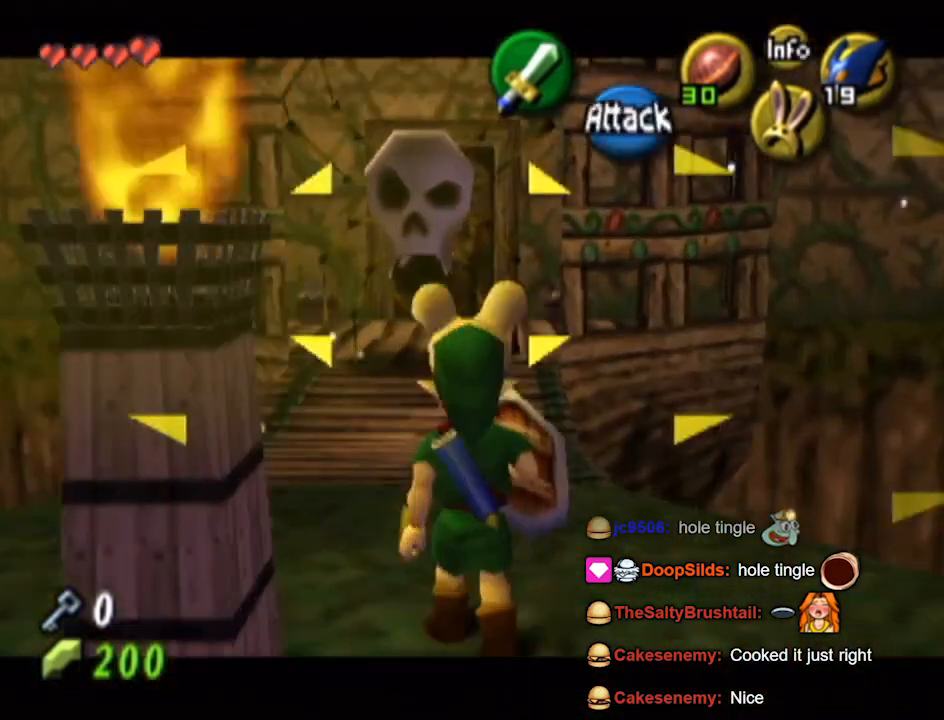
{"buttons": [], "left_stick": "center", "right_stick": "center", "events": [[67, "B", "up"], [467, "L1", "up"]]}
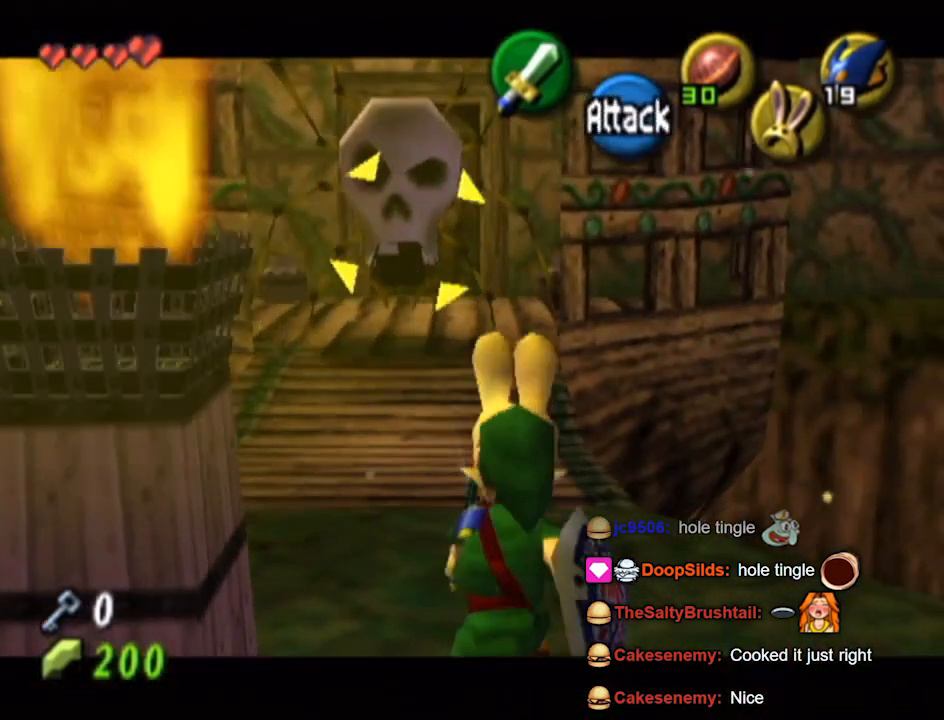
{"buttons": [], "left_stick": "up", "right_stick": "center", "events": [[433, "left_stick", "up"]]}
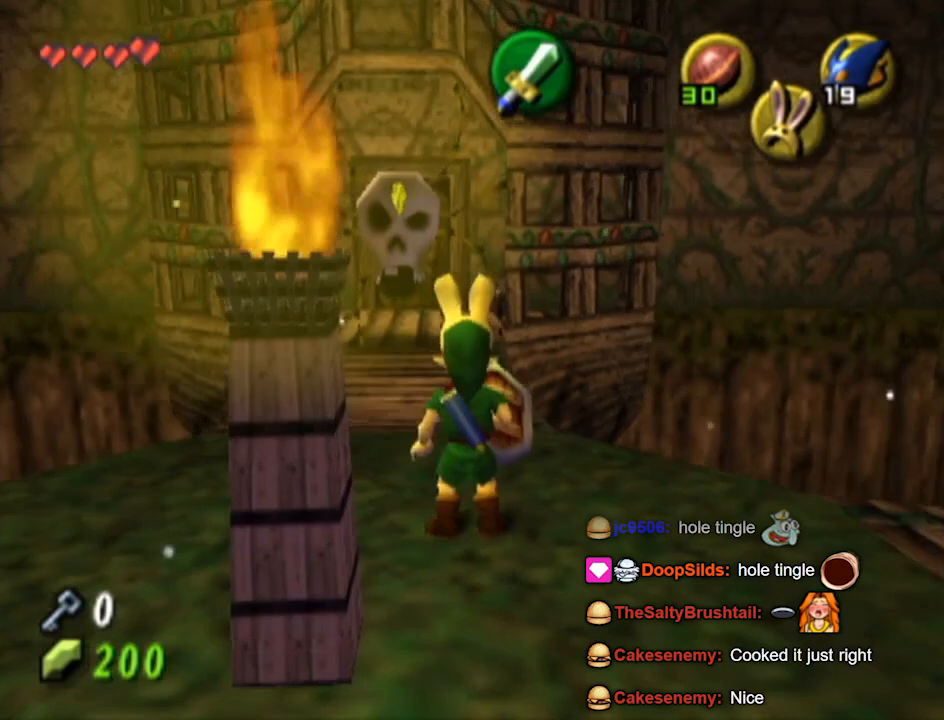
{"buttons": ["L1"], "left_stick": "center", "right_stick": "center", "events": [[133, "left_stick", "center"], [167, "L1", "down"]]}
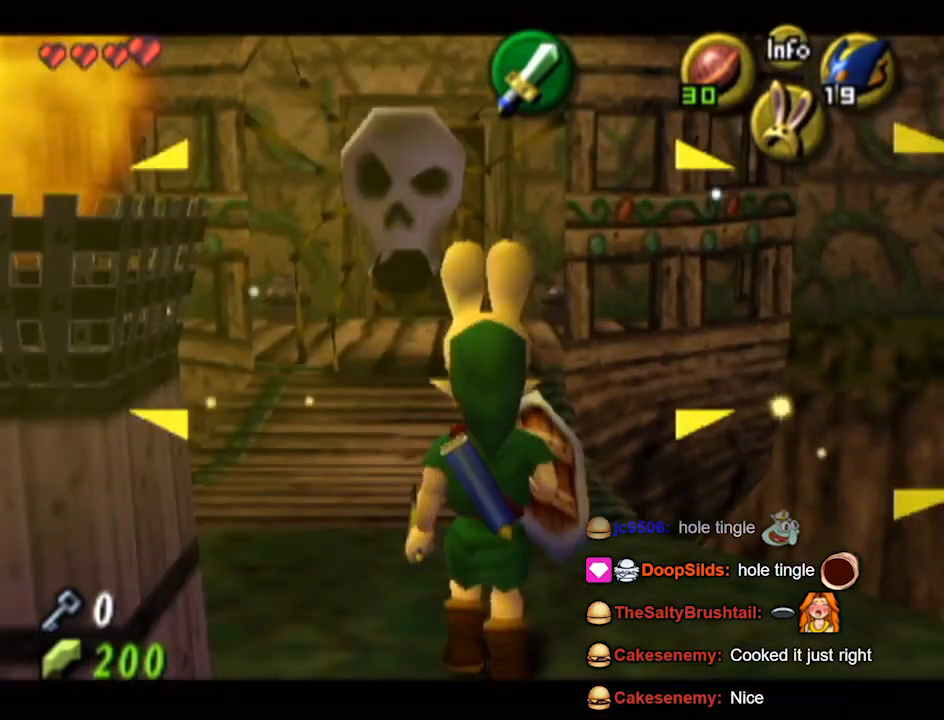
{"buttons": ["L1"], "left_stick": "center", "right_stick": "center", "events": [[33, "B", "down"], [167, "B", "up"]]}
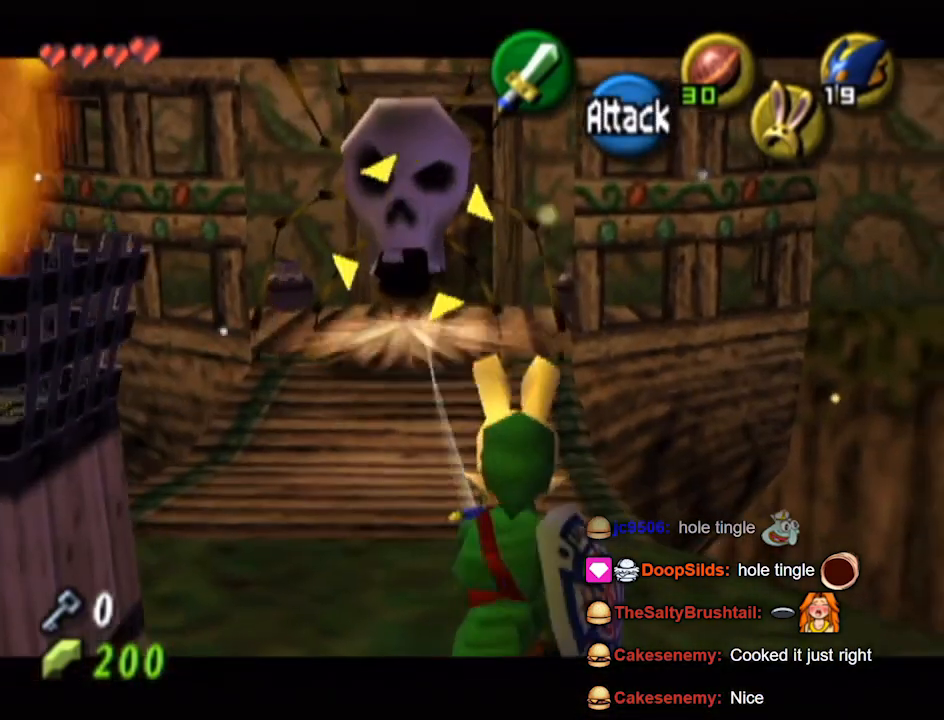
{"buttons": [], "left_stick": "center", "right_stick": "center", "events": [[400, "L1", "up"]]}
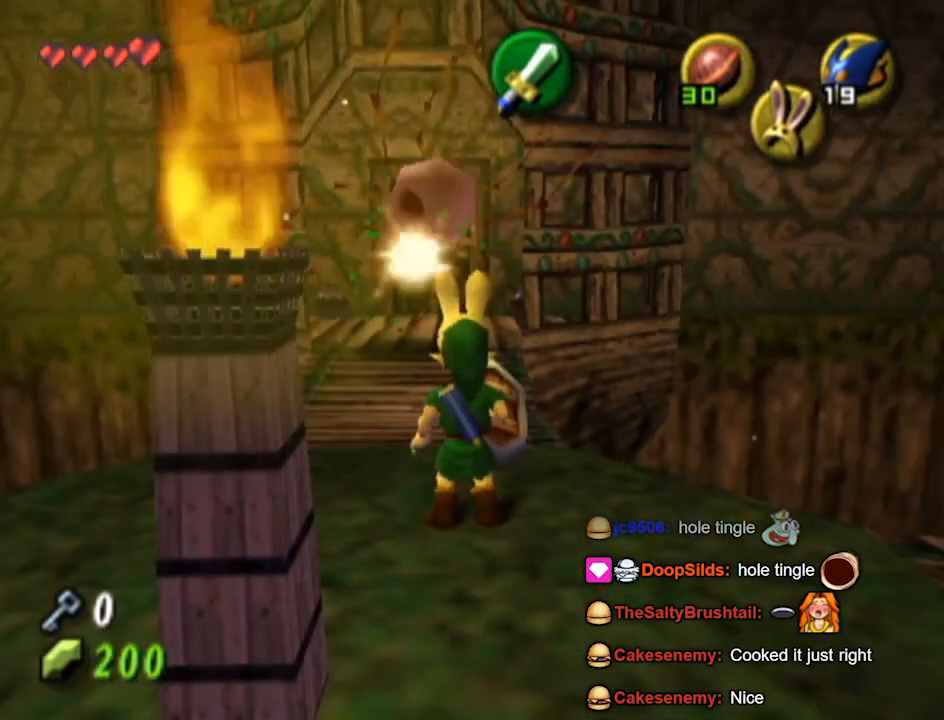
{"buttons": [], "left_stick": "center", "right_stick": "center", "events": [[100, "left_stick", "down-right"], [167, "L1", "down"], [167, "left_stick", "right"], [267, "left_stick", "center"], [500, "L1", "up"]]}
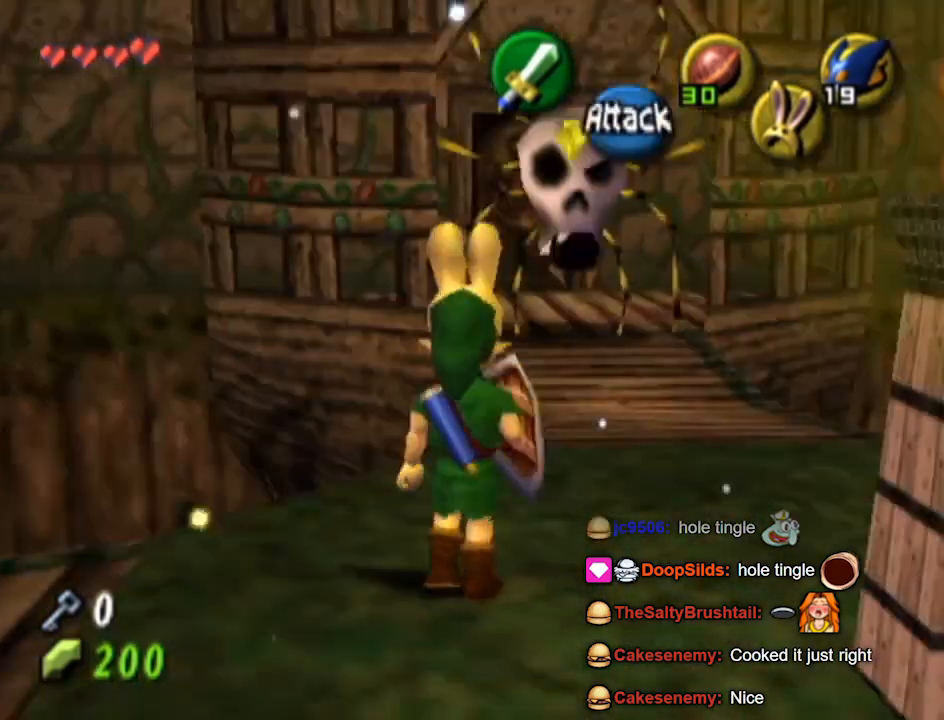
{"buttons": [], "left_stick": "center", "right_stick": "center", "events": [[133, "left_stick", "up-right"], [367, "left_stick", "center"]]}
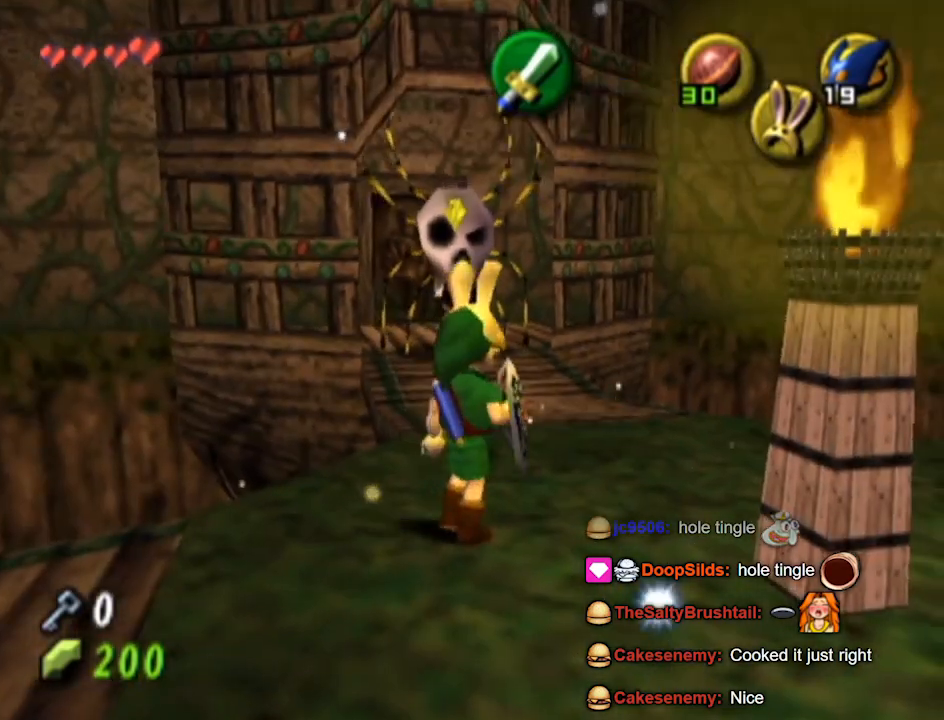
{"buttons": ["L1"], "left_stick": "center", "right_stick": "center", "events": [[133, "L1", "down"], [333, "B", "down"], [433, "B", "up"]]}
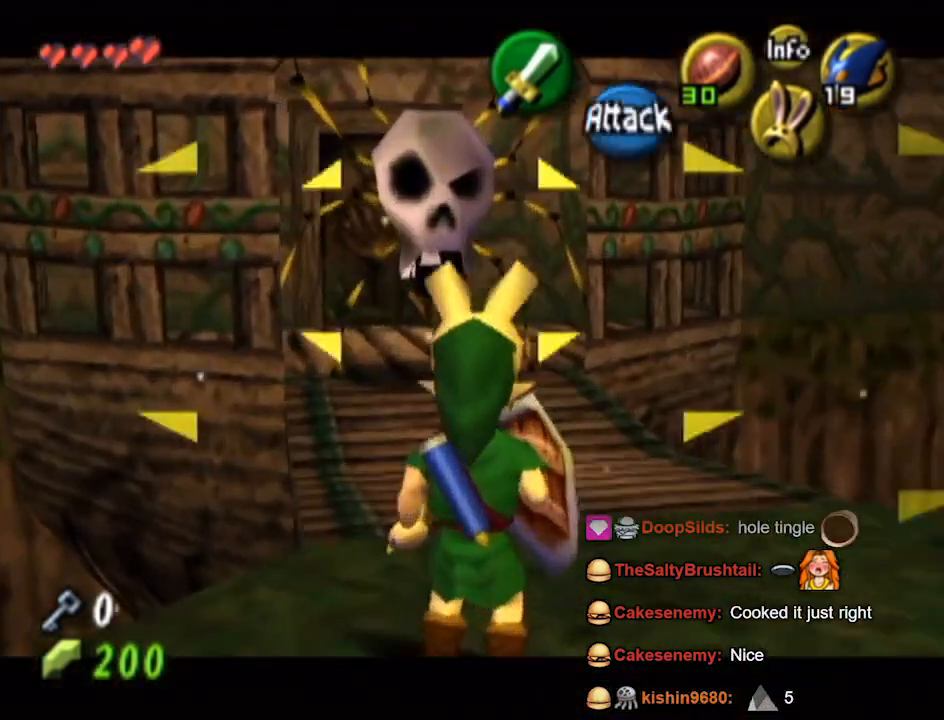
{"buttons": [], "left_stick": "center", "right_stick": "center", "events": [[100, "L1", "up"]]}
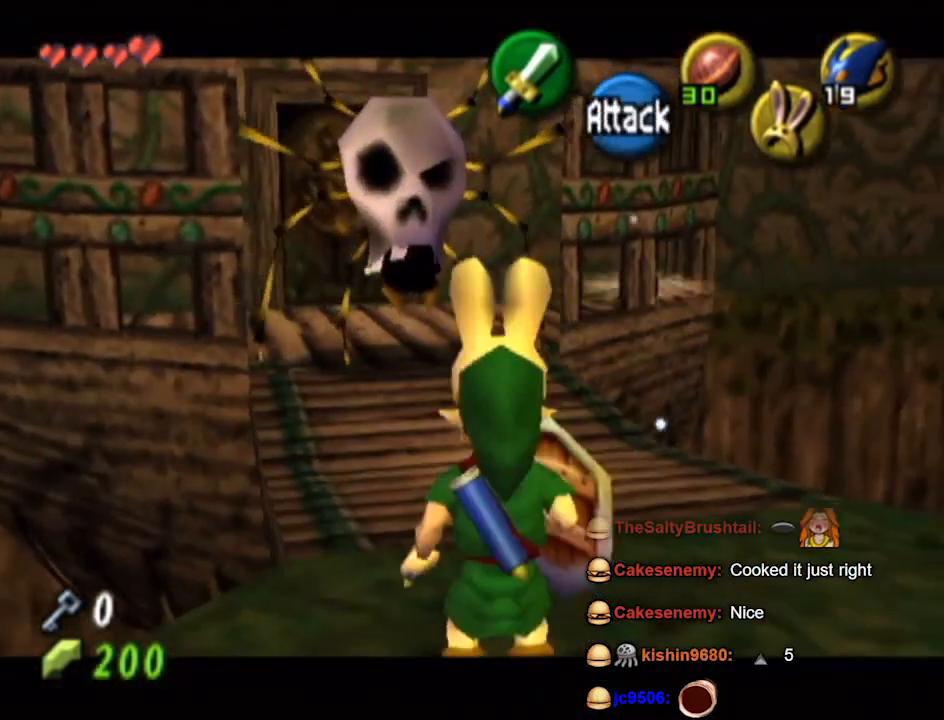
{"buttons": ["L1"], "left_stick": "center", "right_stick": "center", "events": [[100, "left_stick", "up"], [267, "L1", "down"], [267, "left_stick", "center"]]}
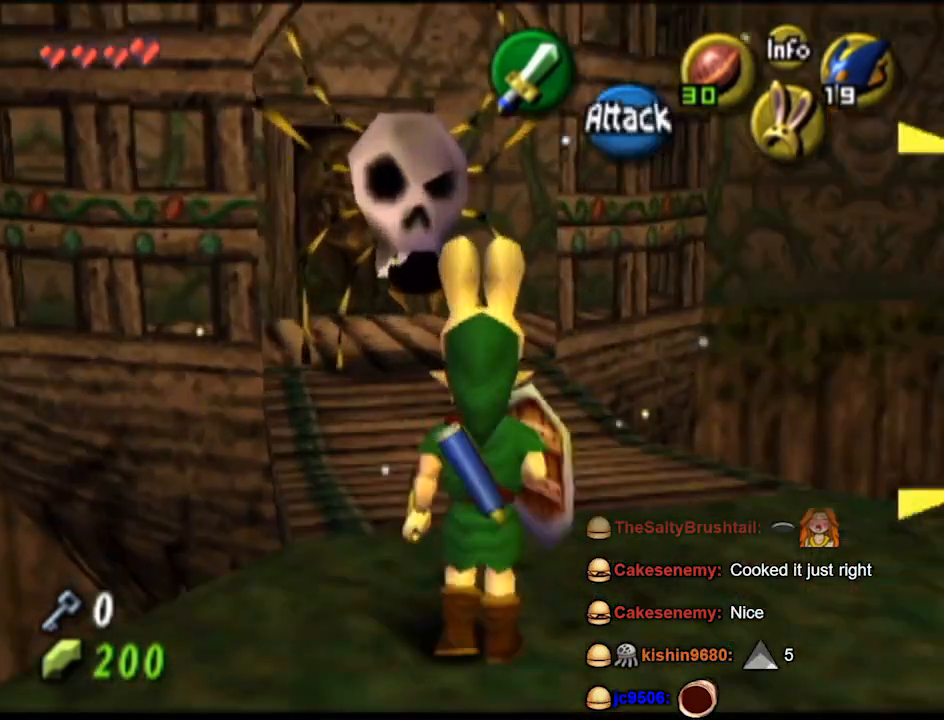
{"buttons": [], "left_stick": "center", "right_stick": "center", "events": [[33, "B", "down"], [167, "B", "up"], [433, "L1", "up"]]}
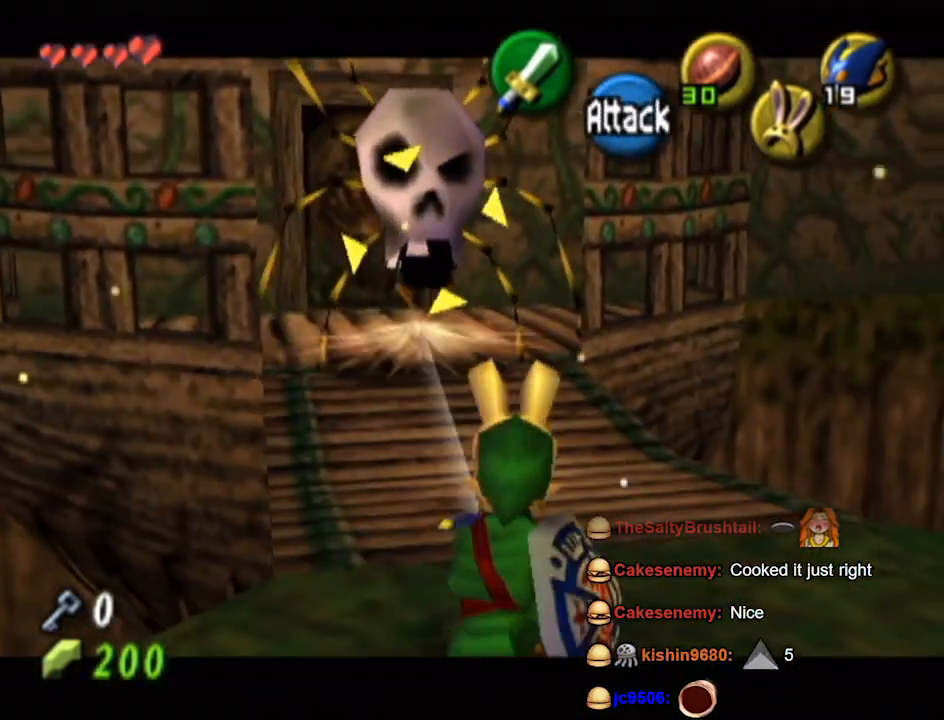
{"buttons": ["L1"], "left_stick": "down-right", "right_stick": "center", "events": [[267, "left_stick", "down-right"], [433, "L1", "down"]]}
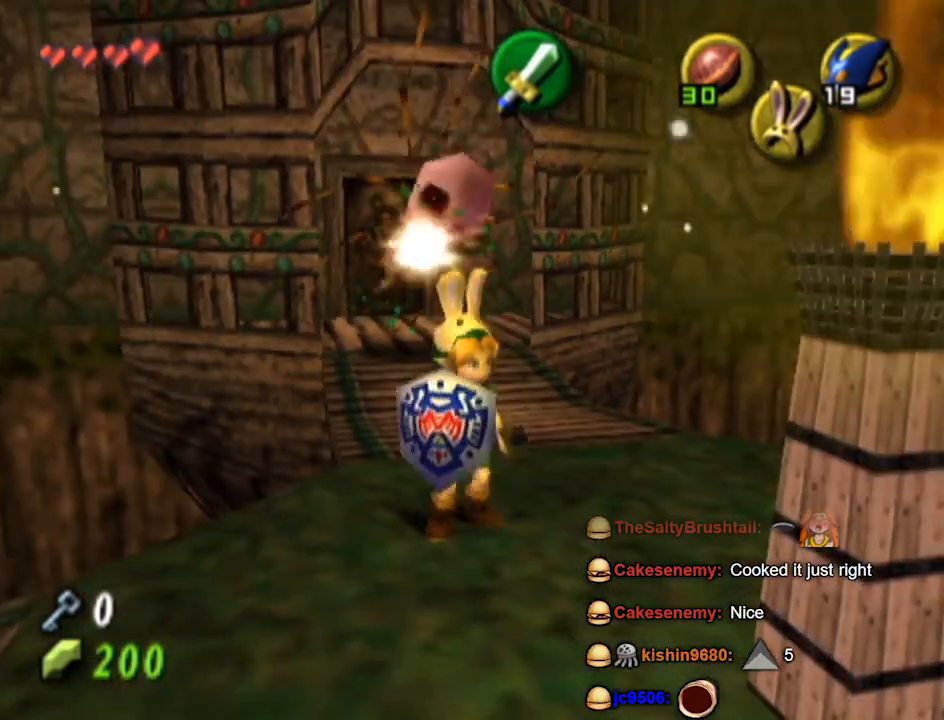
{"buttons": [], "left_stick": "up", "right_stick": "center", "events": [[67, "left_stick", "center"], [300, "L1", "up"], [367, "left_stick", "up"]]}
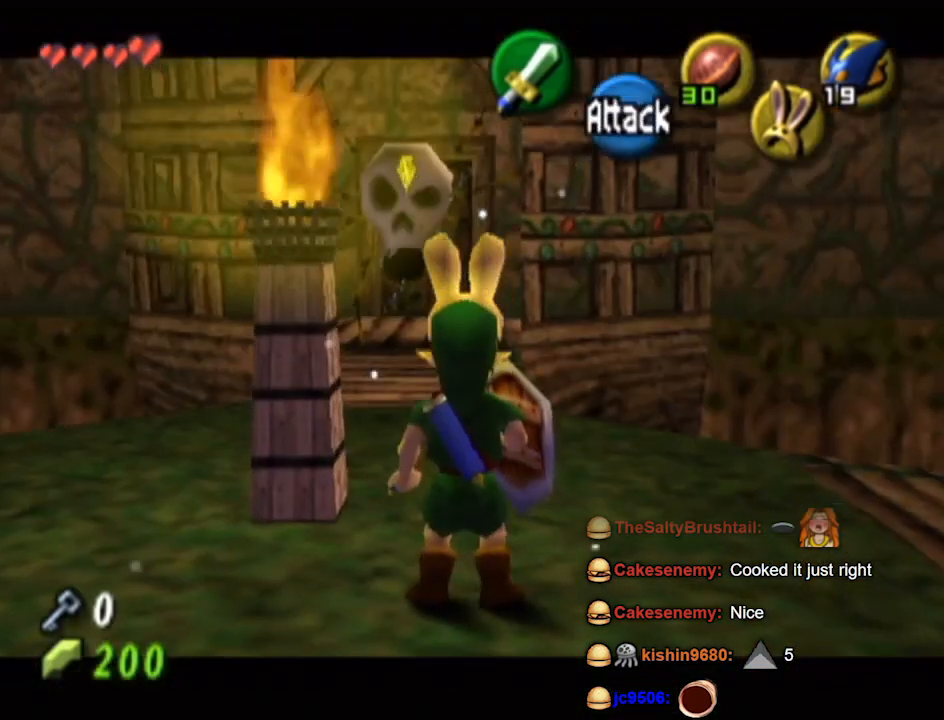
{"buttons": ["L1"], "left_stick": "center", "right_stick": "center", "events": [[300, "L1", "down"], [300, "left_stick", "center"]]}
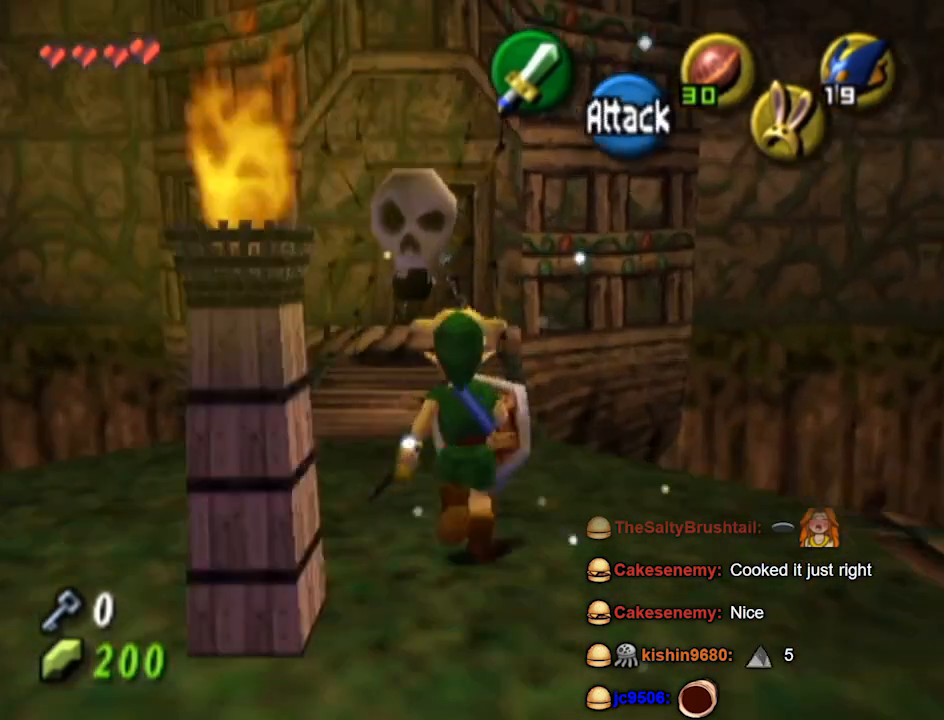
{"buttons": ["L1"], "left_stick": "center", "right_stick": "center", "events": [[333, "B", "down"], [433, "B", "up"]]}
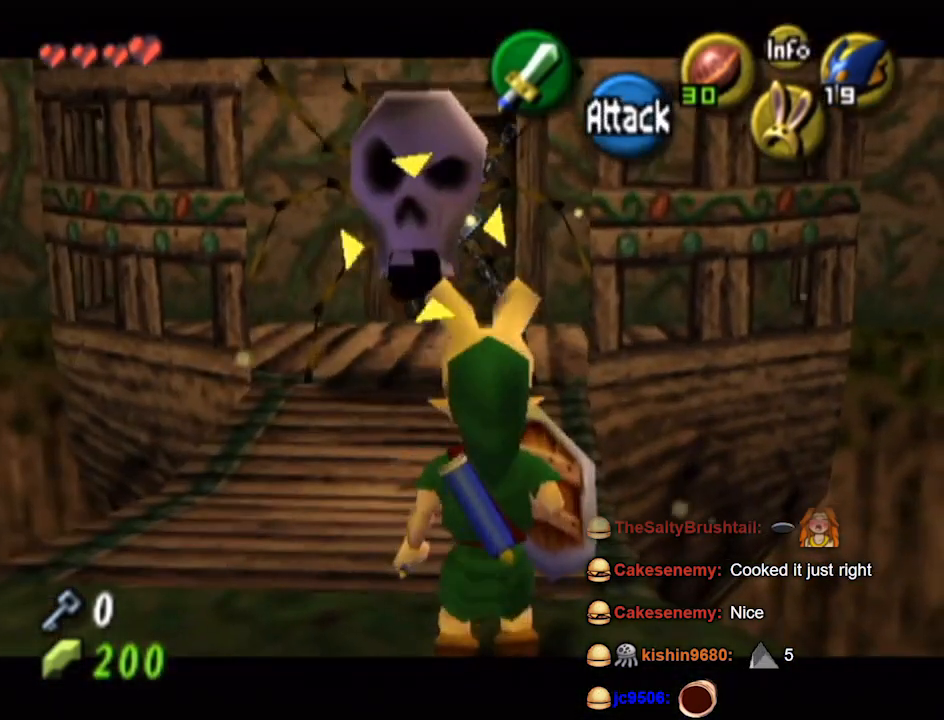
{"buttons": [], "left_stick": "center", "right_stick": "center", "events": [[200, "L1", "up"]]}
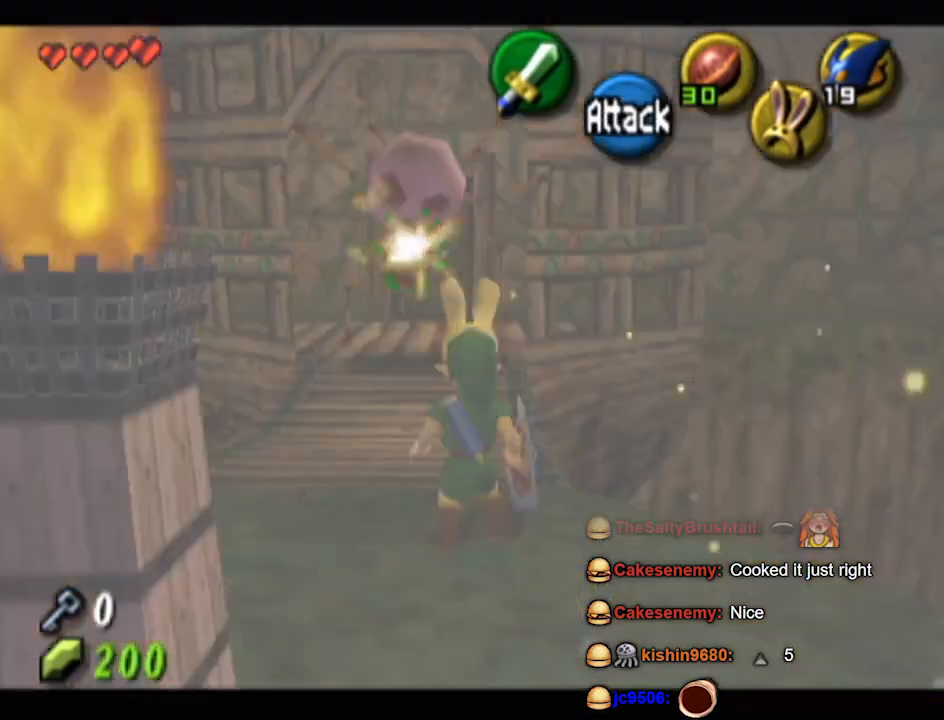
{"buttons": ["L1"], "left_stick": "center", "right_stick": "center", "events": [[267, "left_stick", "down-right"], [333, "L1", "down"], [400, "left_stick", "center"]]}
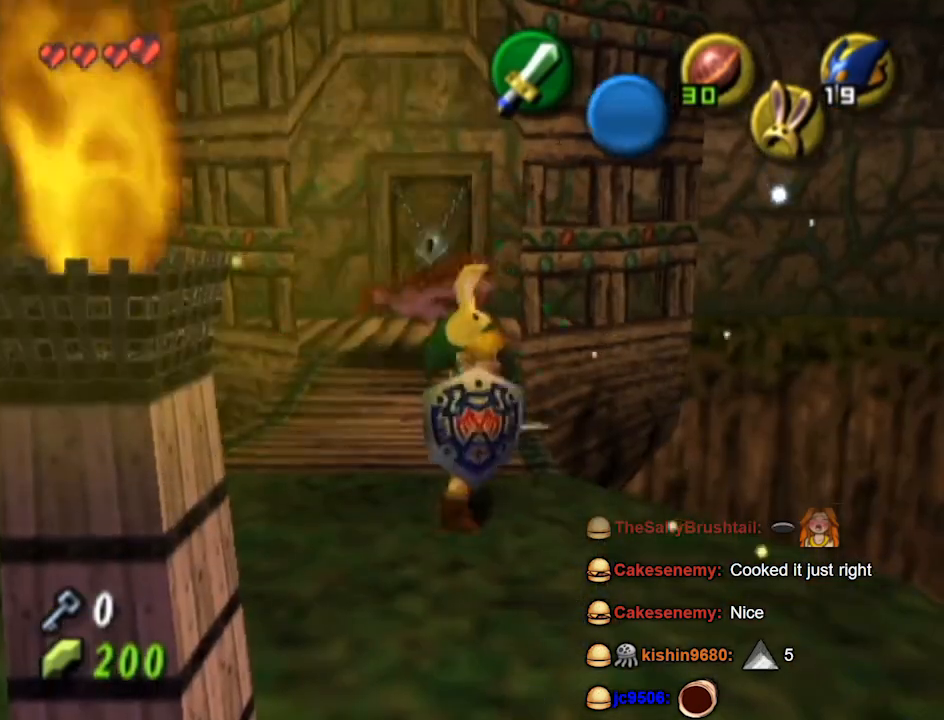
{"buttons": ["L1"], "left_stick": "center", "right_stick": "center", "events": [[233, "L1", "up"], [300, "left_stick", "right"], [367, "L1", "down"], [433, "left_stick", "center"]]}
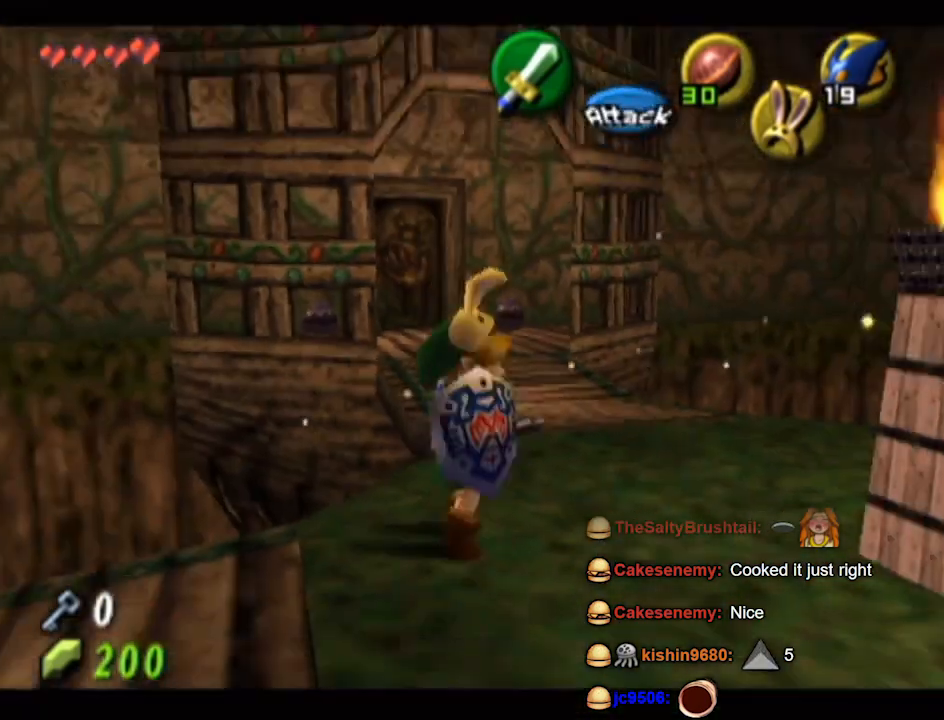
{"buttons": ["L1"], "left_stick": "center", "right_stick": "center", "events": []}
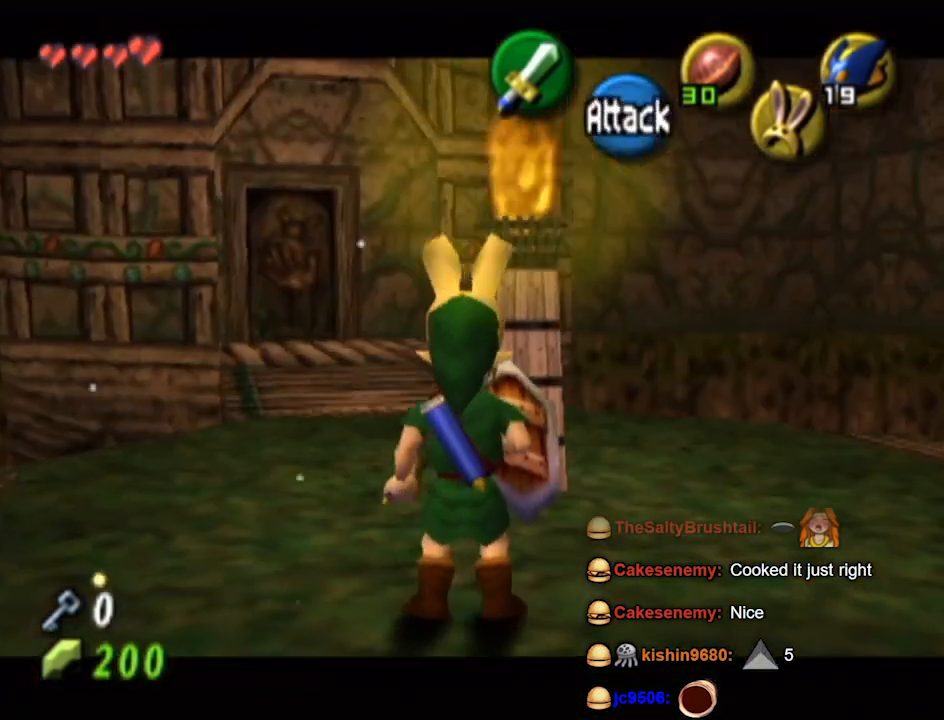
{"buttons": ["L1"], "left_stick": "center", "right_stick": "center", "events": [[100, "L1", "up"], [133, "left_stick", "left"], [200, "L1", "down"], [300, "left_stick", "center"]]}
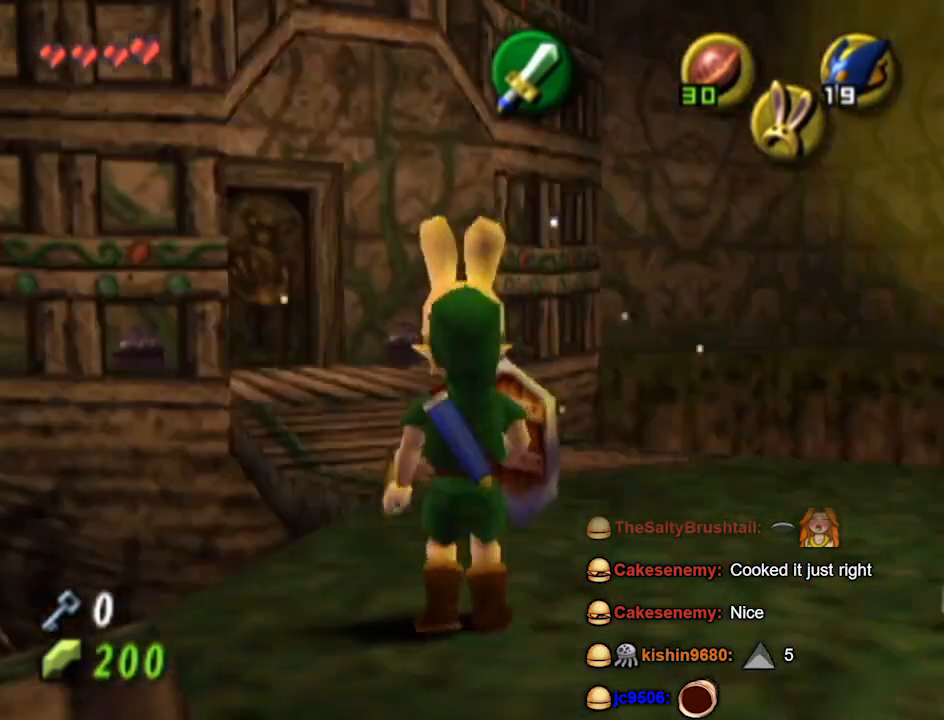
{"buttons": ["L1"], "left_stick": "down-right", "right_stick": "center", "events": [[433, "left_stick", "down-right"]]}
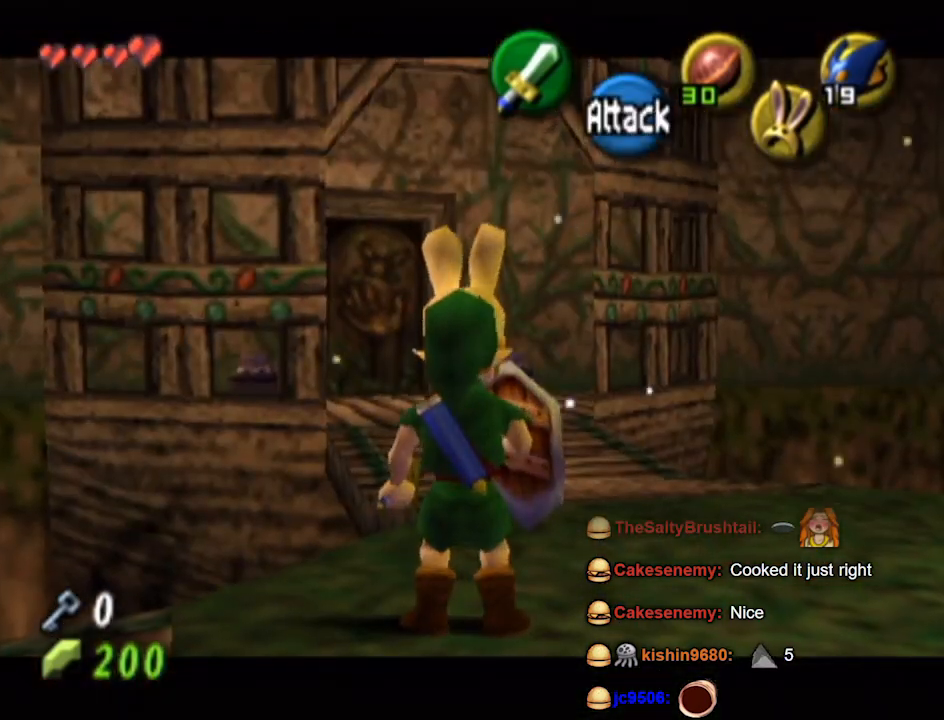
{"buttons": ["L1"], "left_stick": "down-right", "right_stick": "center", "events": []}
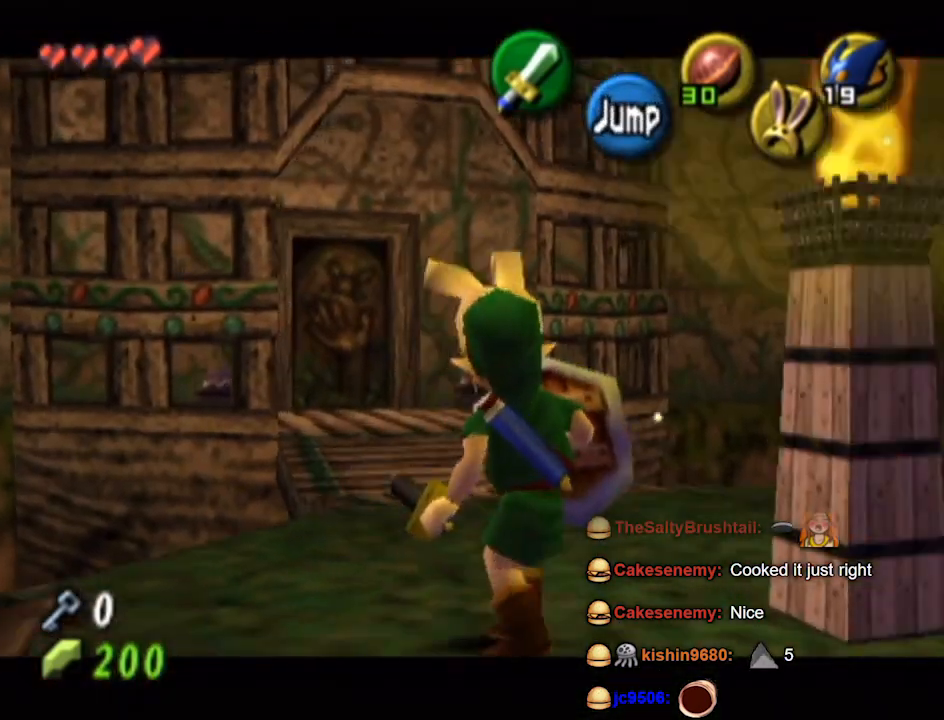
{"buttons": ["L1"], "left_stick": "center", "right_stick": "center", "events": [[33, "left_stick", "right"], [200, "left_stick", "center"]]}
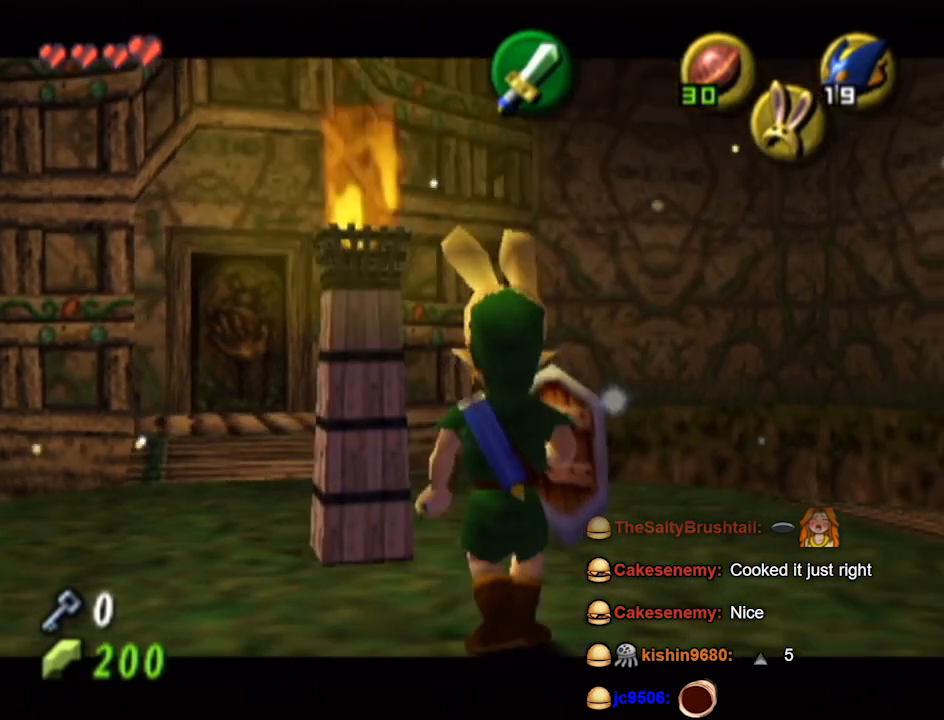
{"buttons": [], "left_stick": "center", "right_stick": "center", "events": [[233, "L1", "up"]]}